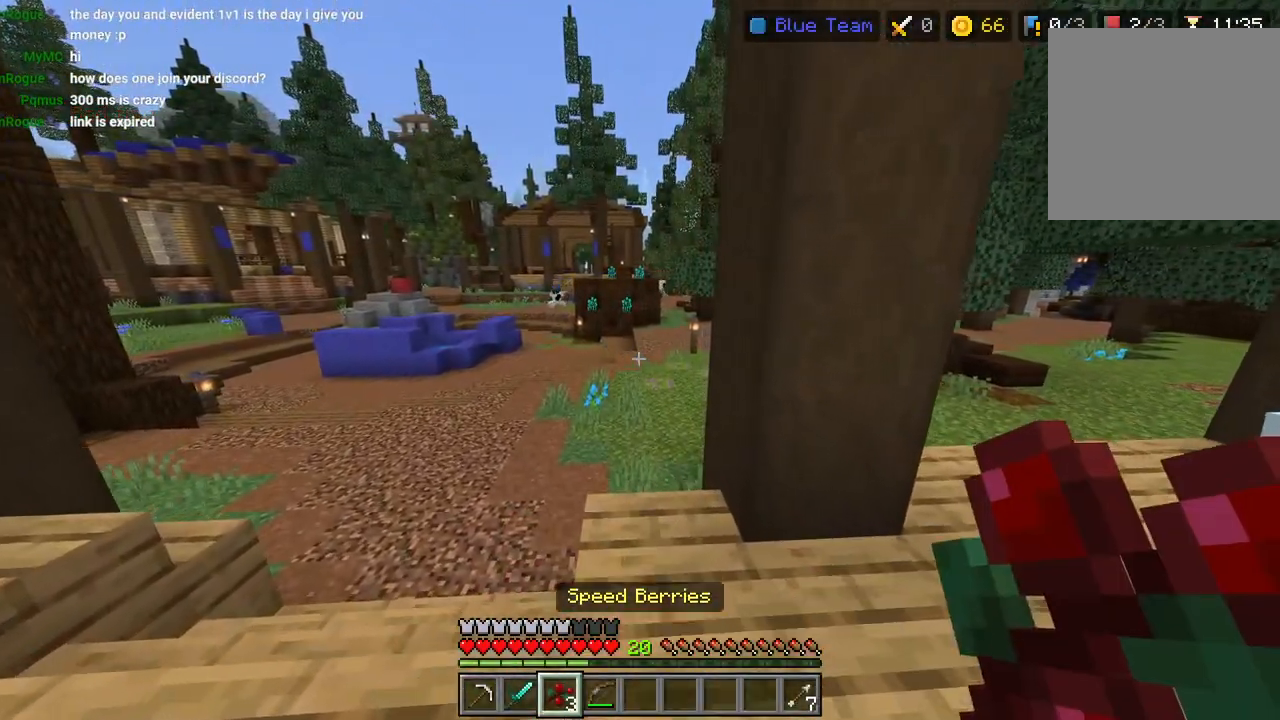
Gameplay with a controller (PlayStation layout); each line is a JSON object with the inputs held at the frame after it (dt_ms = milliseconds from this image to that frame). "events" lists button and stick changes between this image and that frame as [ms after this image, input, new state], when the widget could be followed in between.
{"dt_ms": 500, "buttons": [], "left_stick": "up", "right_stick": "right", "events": [[167, "L2", "up"], [167, "right_stick", "center"], [183, "L3", "down"], [217, "right_stick", "right"], [317, "L3", "up"]]}
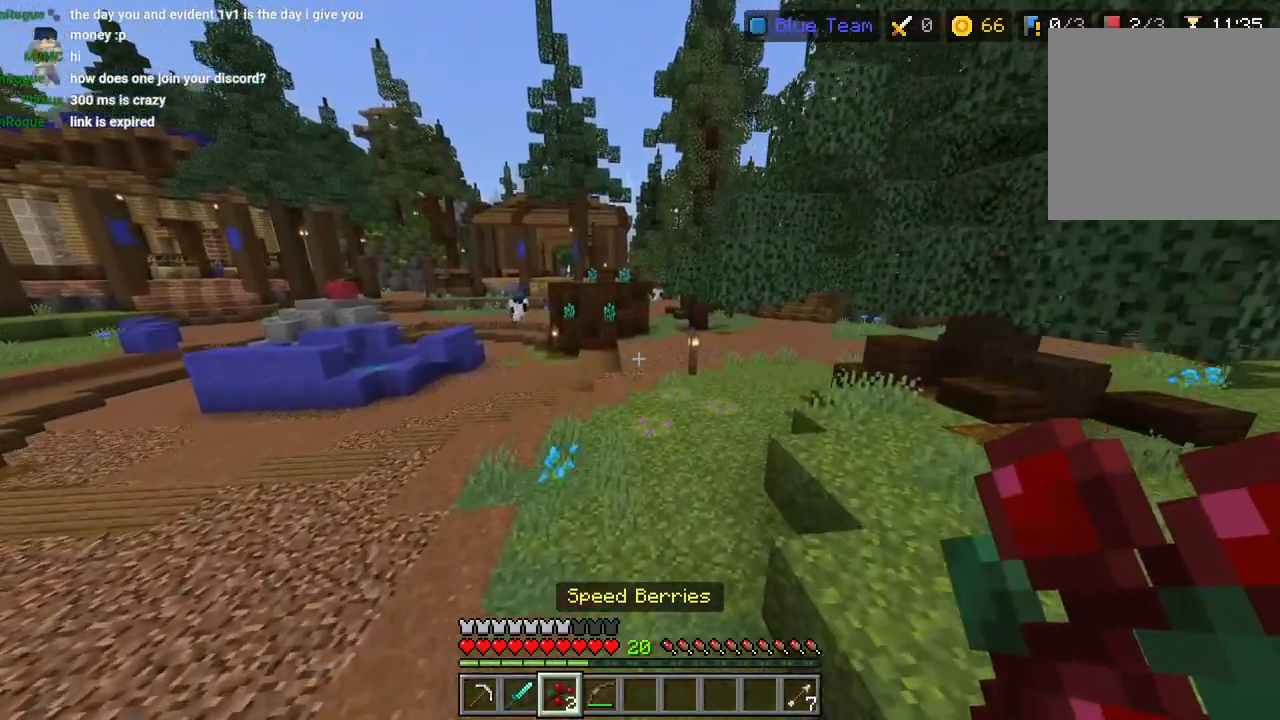
{"dt_ms": 500, "buttons": [], "left_stick": "up", "right_stick": "right", "events": [[267, "L3", "down"], [367, "L3", "up"]]}
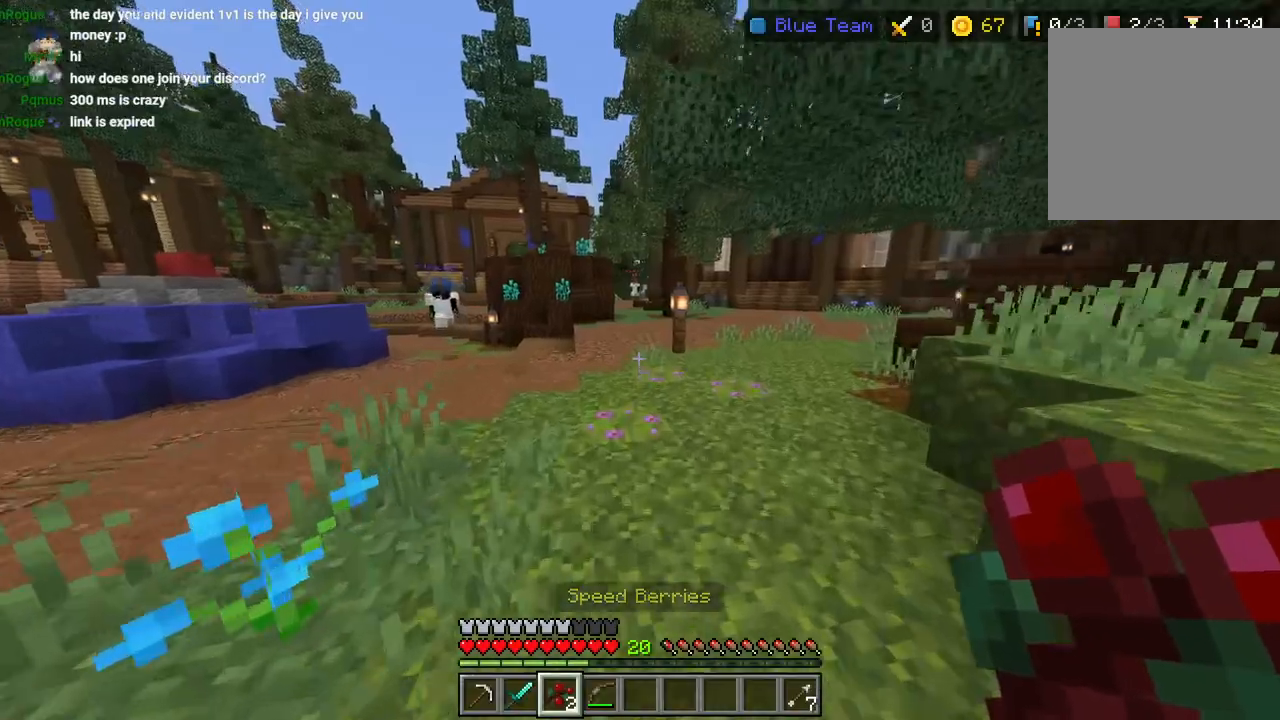
{"dt_ms": 500, "buttons": [], "left_stick": "up", "right_stick": "down-right", "events": [[67, "right_stick", "down-right"]]}
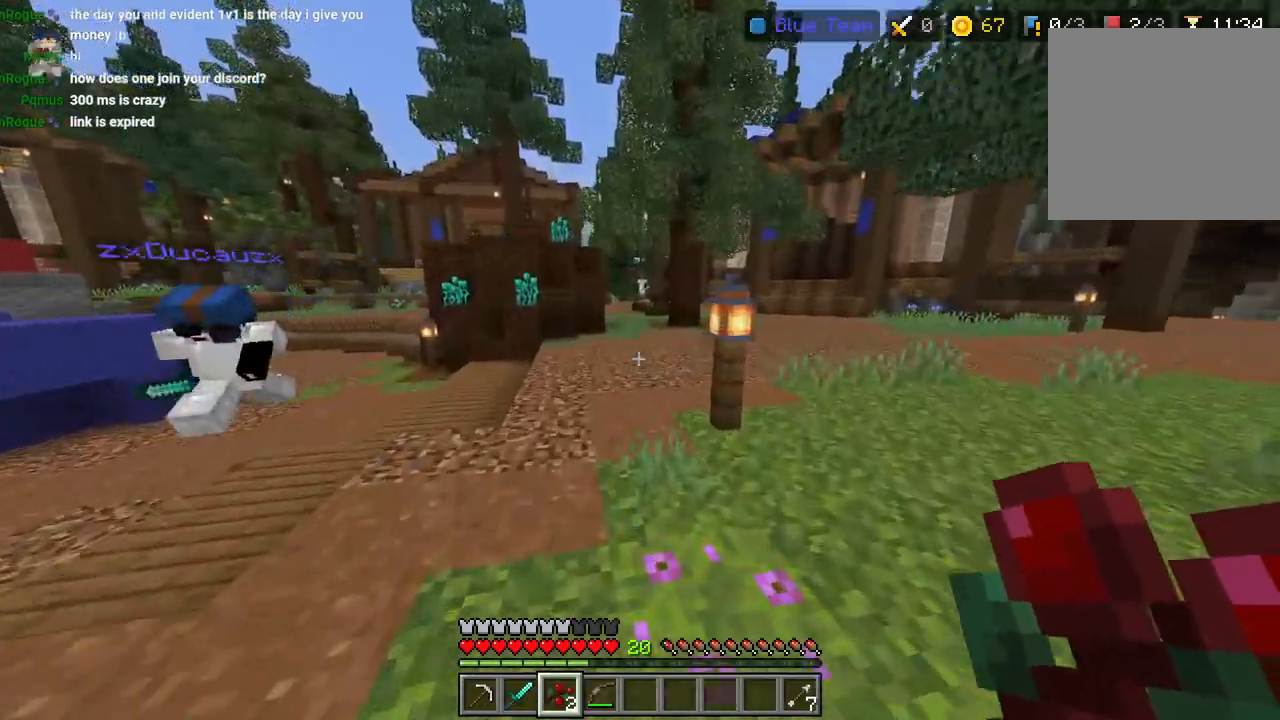
{"dt_ms": 500, "buttons": [], "left_stick": "up", "right_stick": "right", "events": [[500, "right_stick", "right"]]}
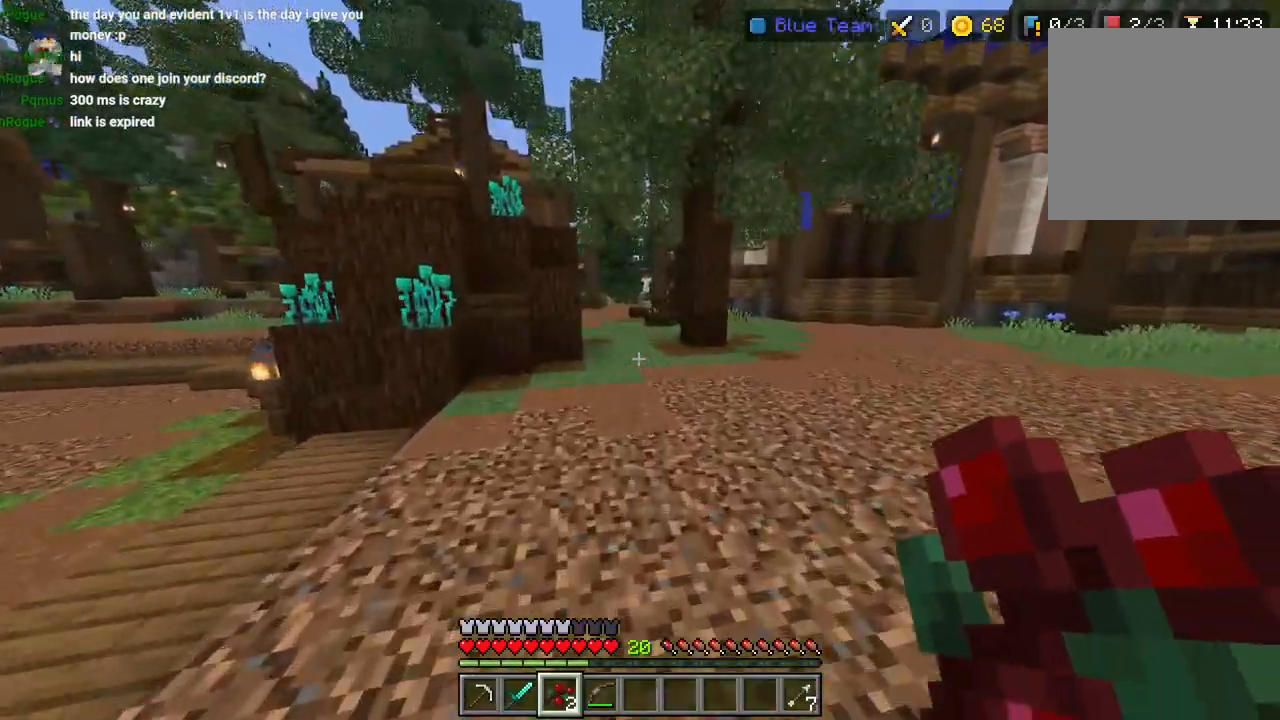
{"dt_ms": 500, "buttons": [], "left_stick": "up", "right_stick": "center", "events": [[117, "right_stick", "center"]]}
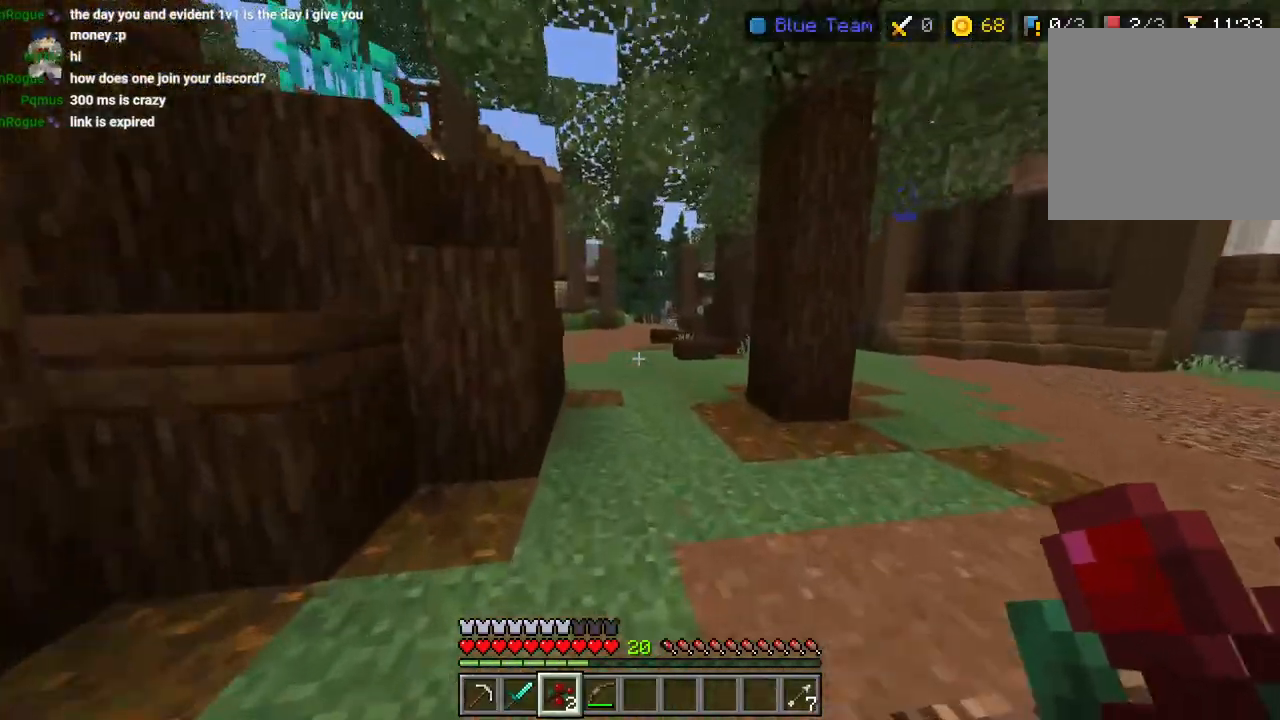
{"dt_ms": 500, "buttons": ["DPAD_UP"], "left_stick": "up", "right_stick": "right", "events": [[300, "DPAD_UP", "down"], [317, "right_stick", "right"], [350, "DPAD_UP", "up"], [433, "DPAD_UP", "down"]]}
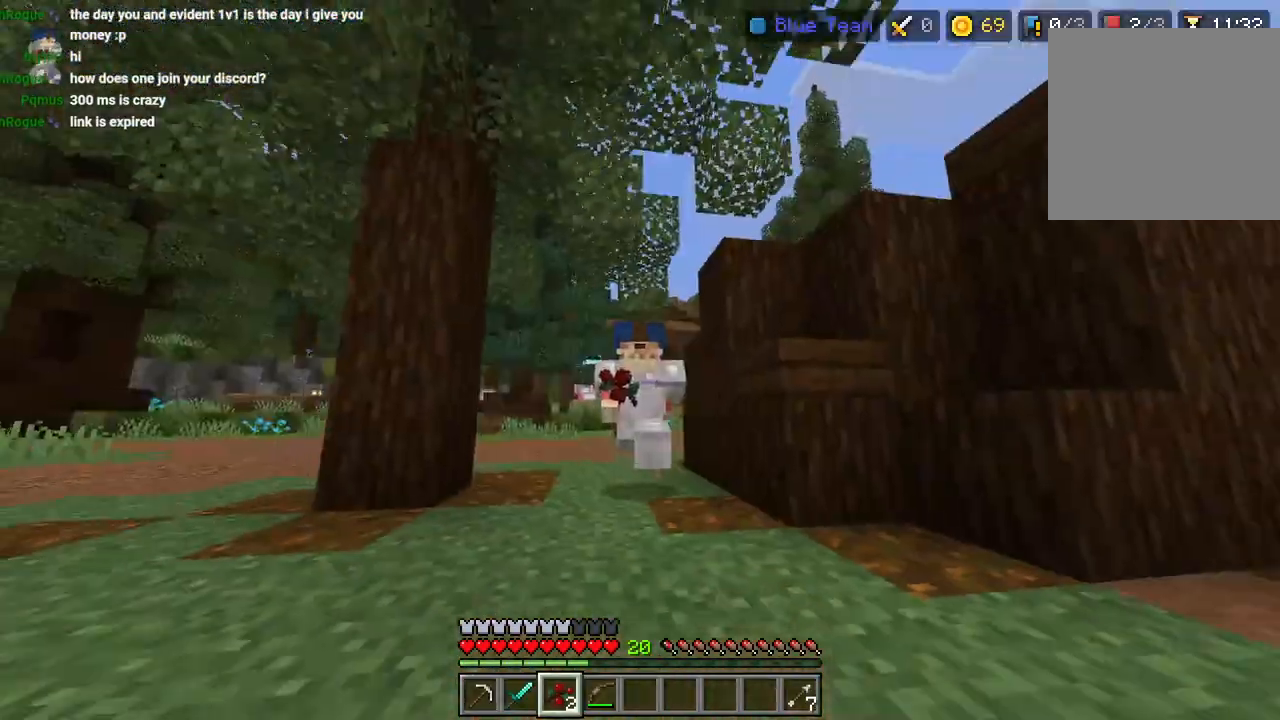
{"dt_ms": 500, "buttons": [], "left_stick": "up", "right_stick": "right", "events": [[33, "DPAD_UP", "up"], [133, "DPAD_UP", "down"], [217, "DPAD_UP", "up"]]}
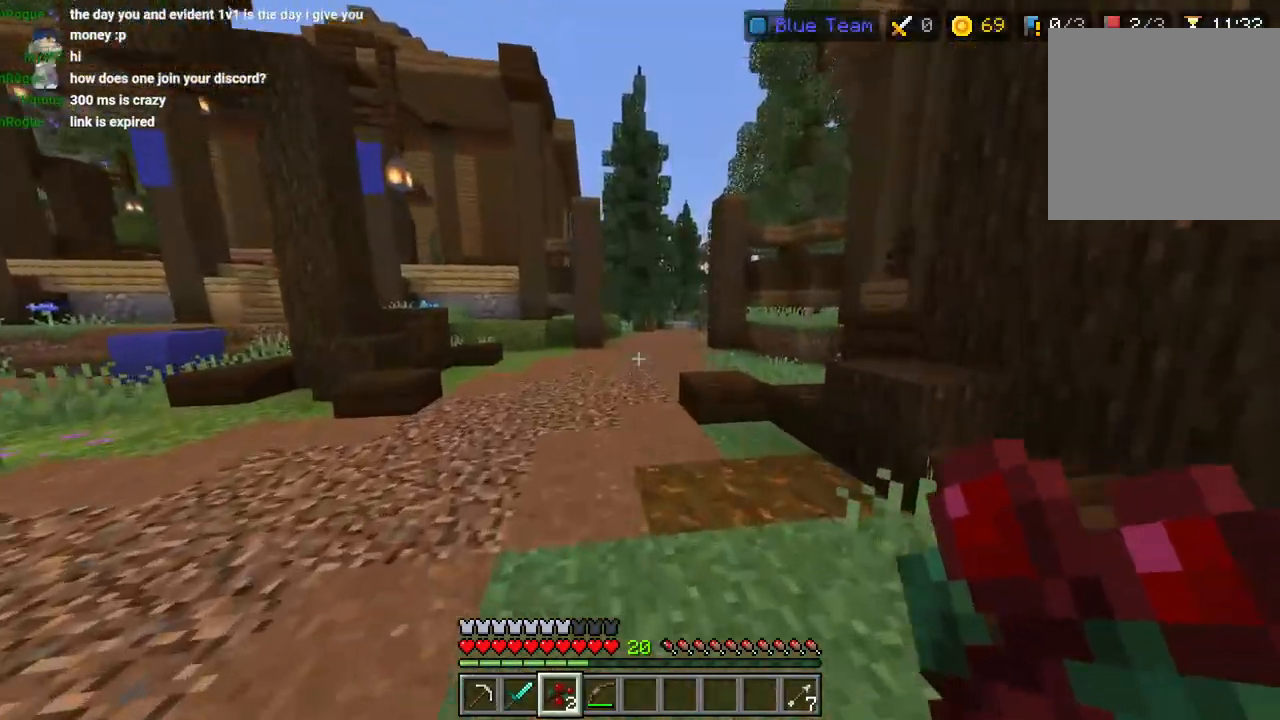
{"dt_ms": 500, "buttons": [], "left_stick": "up", "right_stick": "right", "events": []}
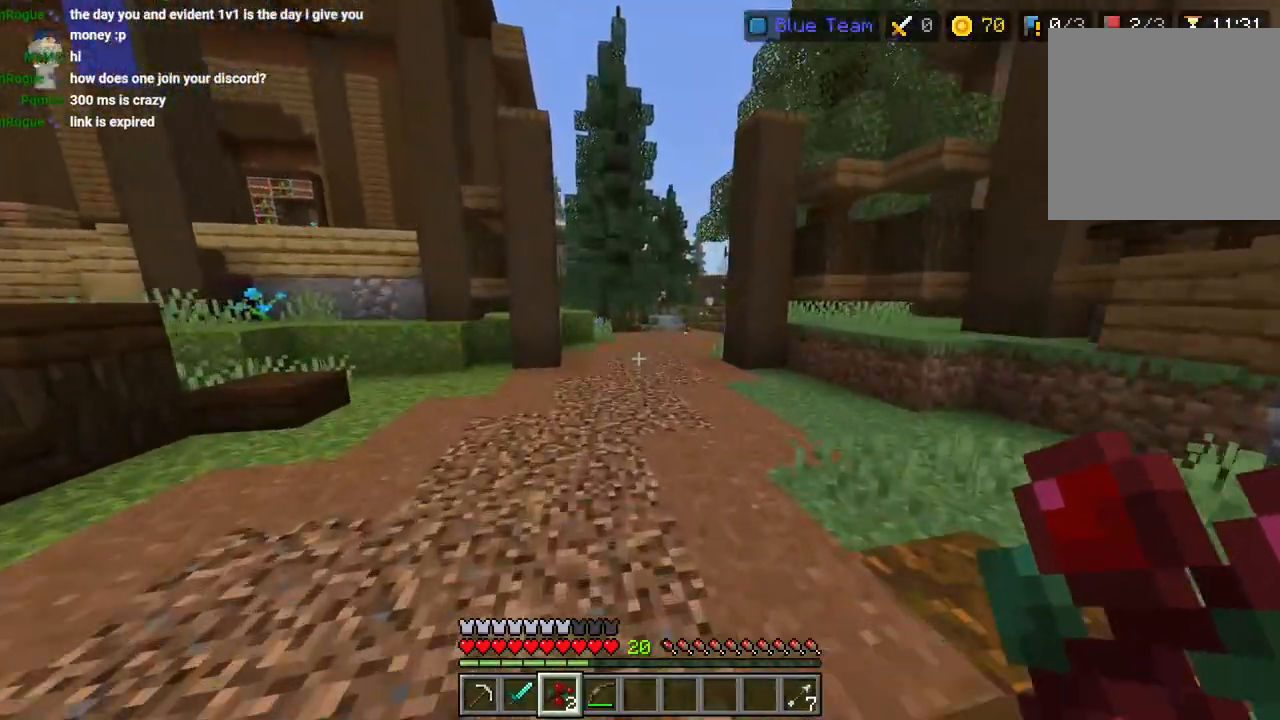
{"dt_ms": 500, "buttons": [], "left_stick": "up", "right_stick": "right", "events": [[150, "L3", "down"], [250, "L3", "up"]]}
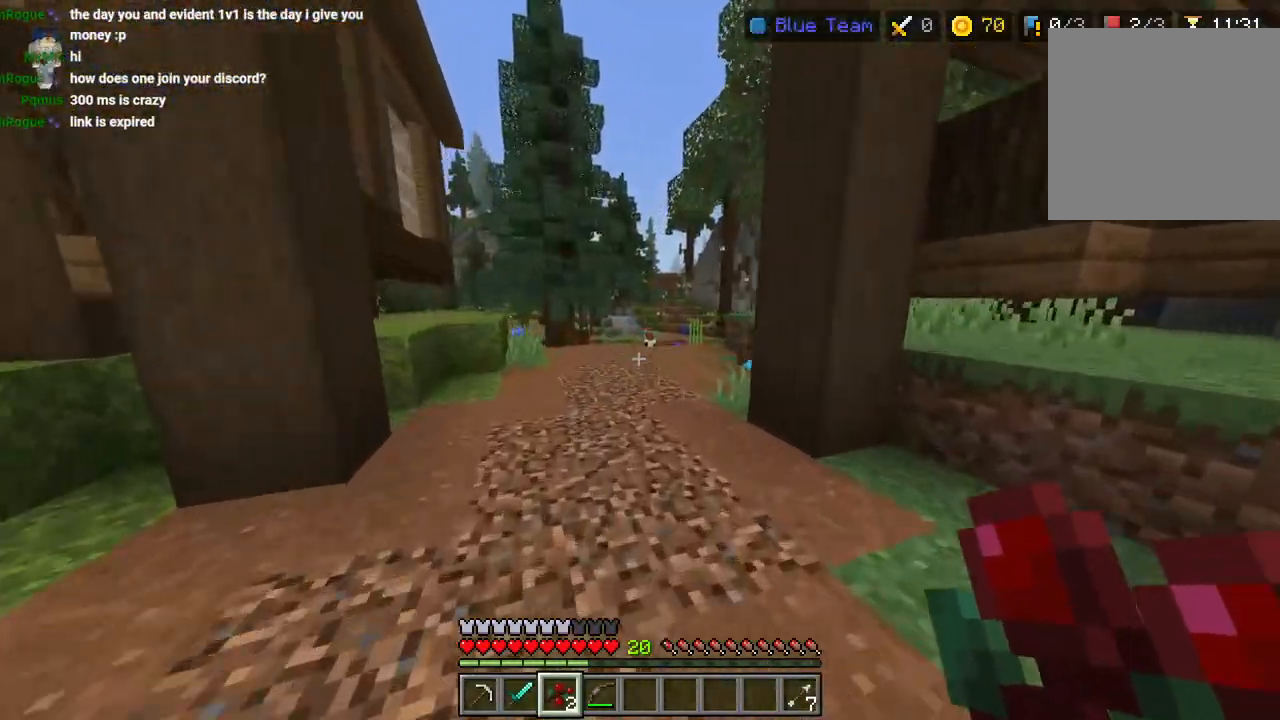
{"dt_ms": 500, "buttons": [], "left_stick": "up", "right_stick": "right", "events": []}
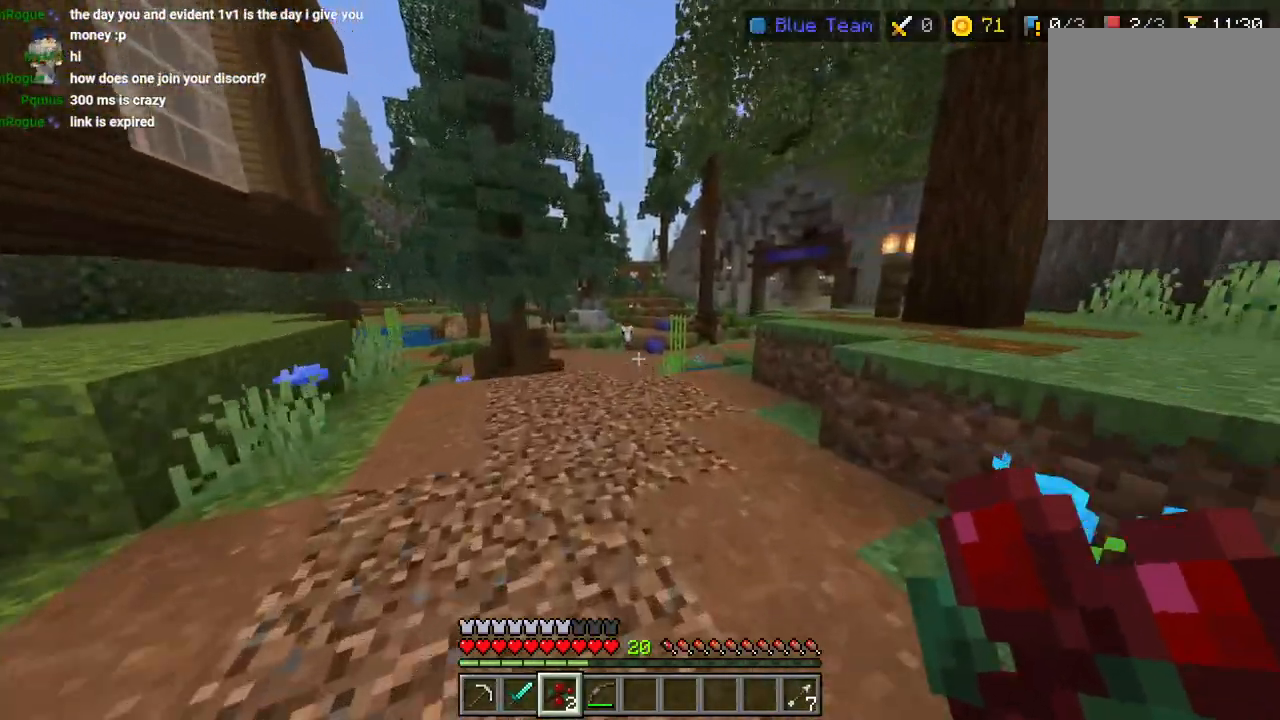
{"dt_ms": 500, "buttons": [], "left_stick": "up-right", "right_stick": "right", "events": [[133, "L3", "down"], [217, "L3", "up"], [217, "left_stick", "up-right"]]}
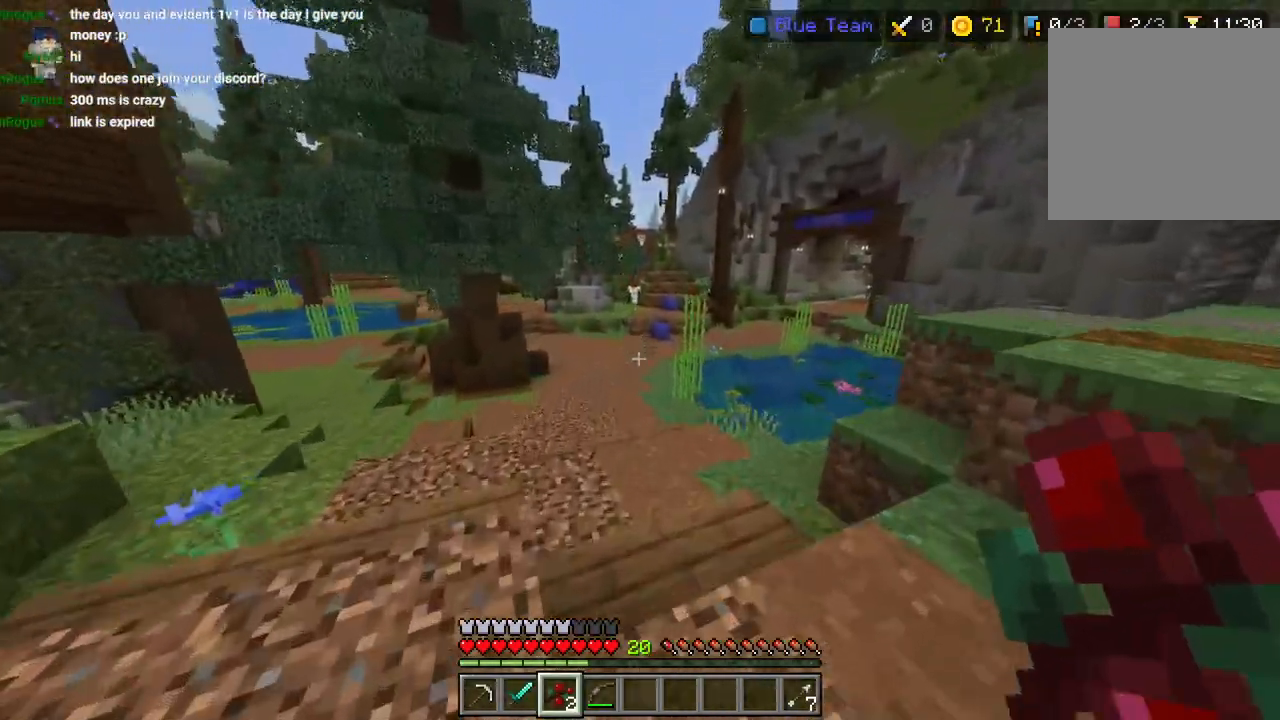
{"dt_ms": 500, "buttons": [], "left_stick": "up", "right_stick": "right", "events": [[217, "left_stick", "up"]]}
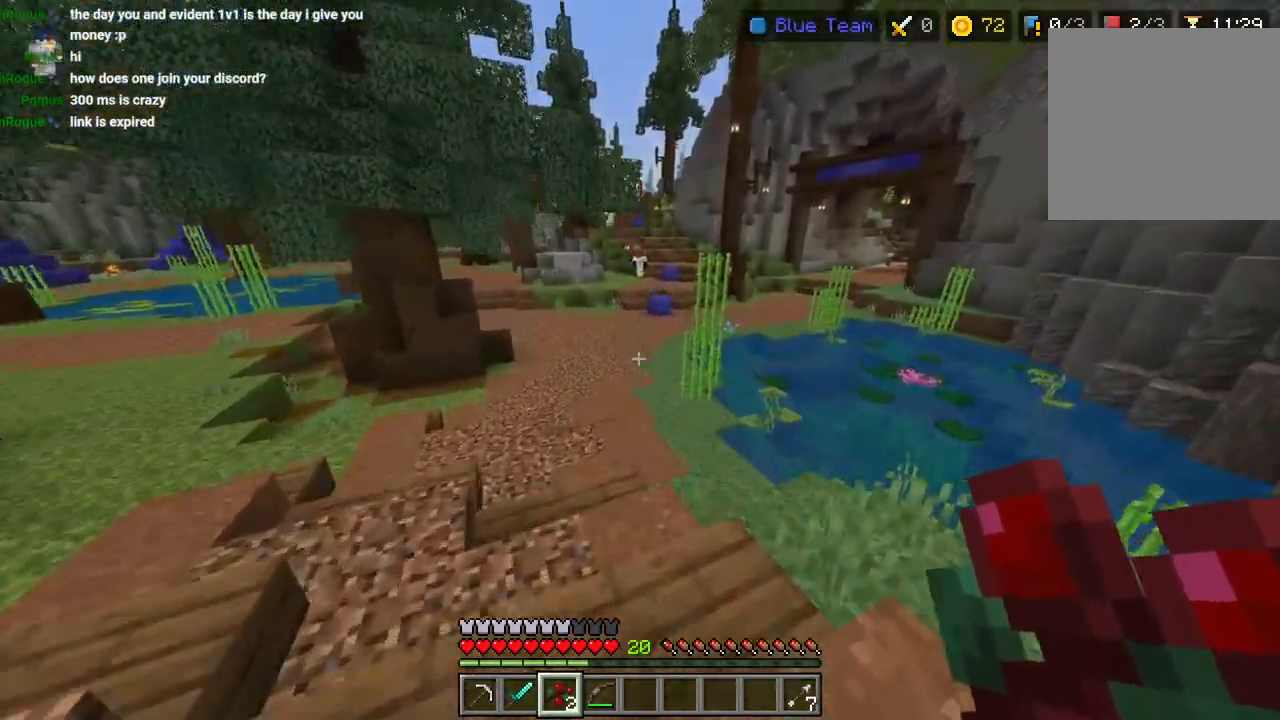
{"dt_ms": 500, "buttons": [], "left_stick": "up", "right_stick": "right", "events": []}
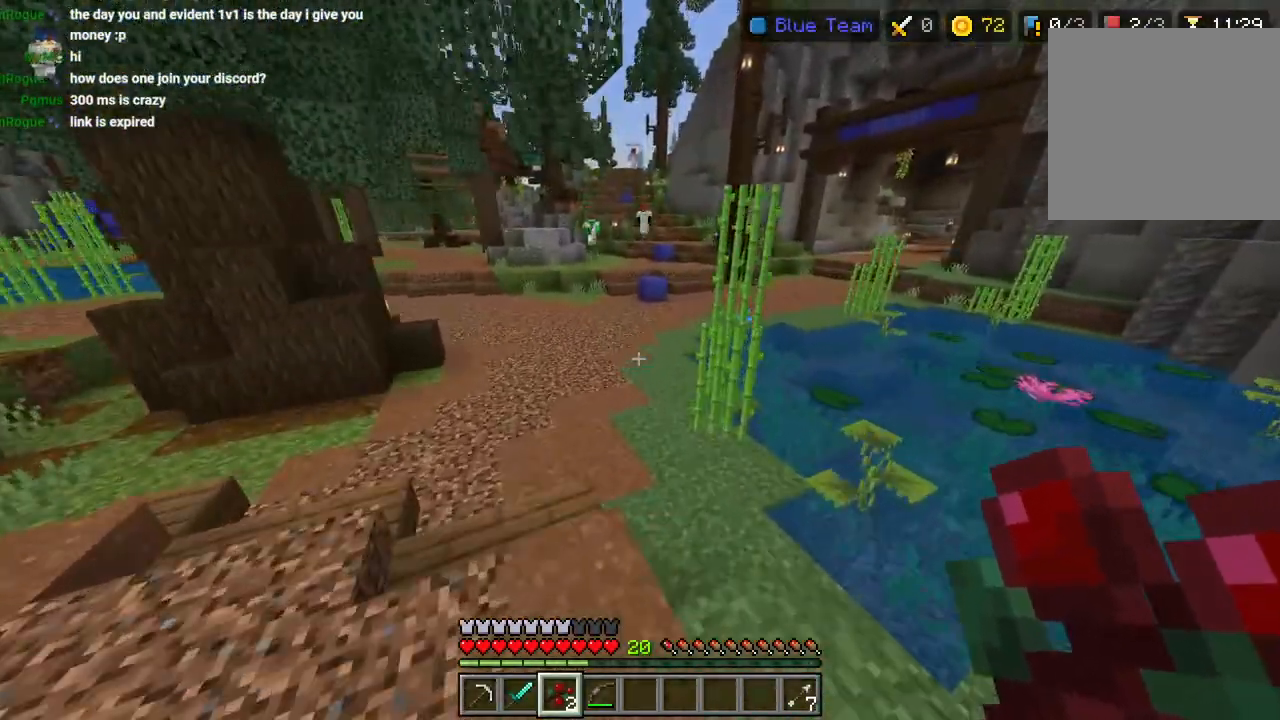
{"dt_ms": 500, "buttons": [], "left_stick": "up", "right_stick": "up-right", "events": [[400, "right_stick", "up-right"]]}
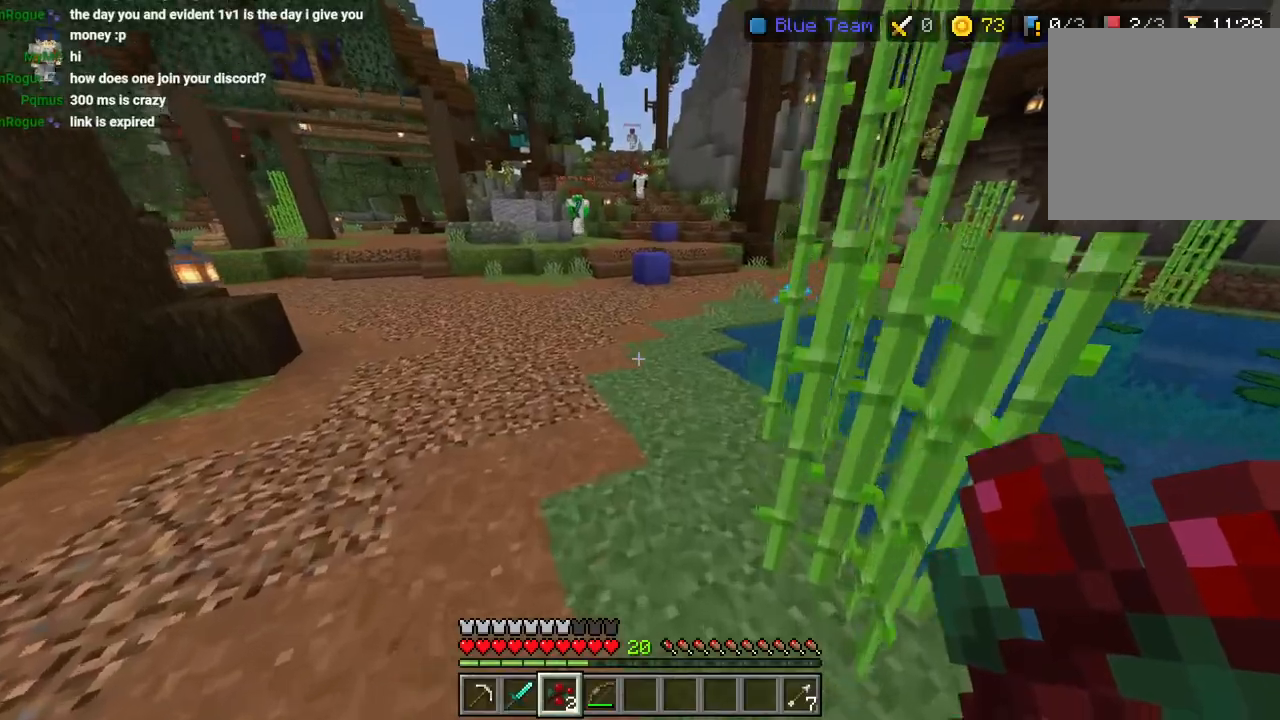
{"dt_ms": 500, "buttons": ["L3"], "left_stick": "up-right", "right_stick": "right", "events": [[250, "right_stick", "right"], [467, "L3", "down"], [467, "left_stick", "up-right"]]}
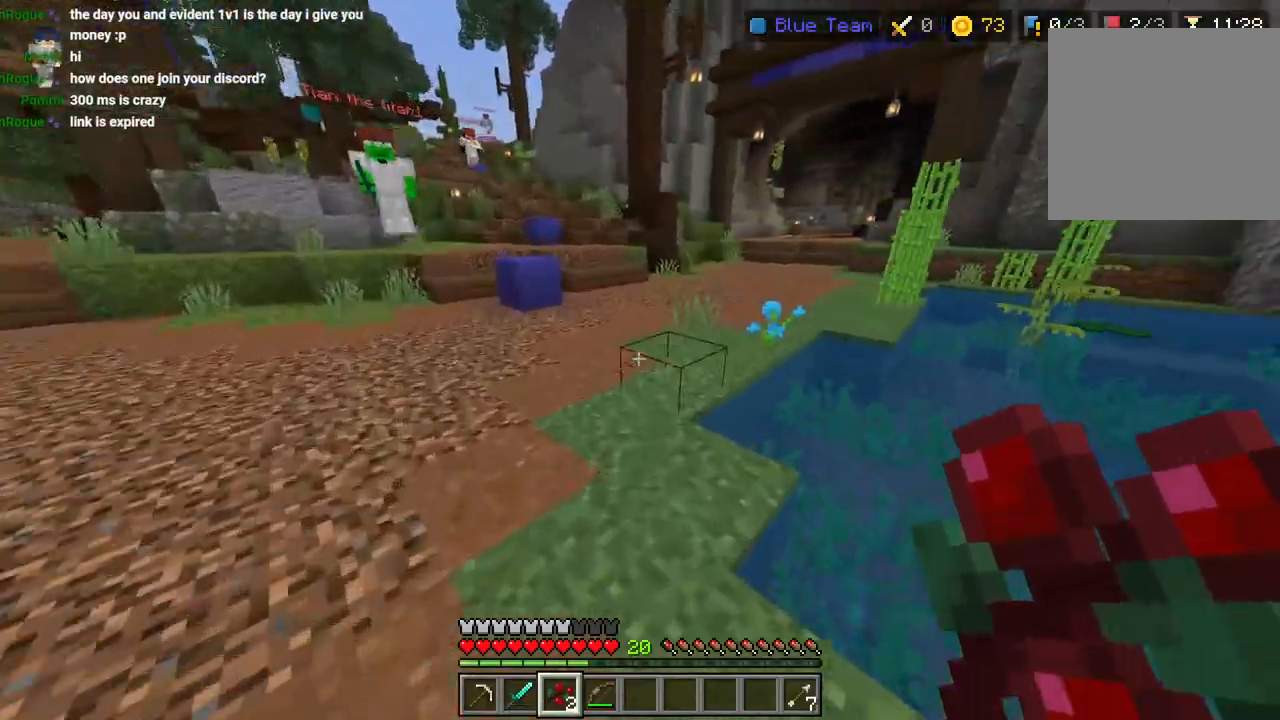
{"dt_ms": 500, "buttons": [], "left_stick": "up-right", "right_stick": "right", "events": [[33, "L3", "up"], [400, "L3", "down"], [483, "L3", "up"]]}
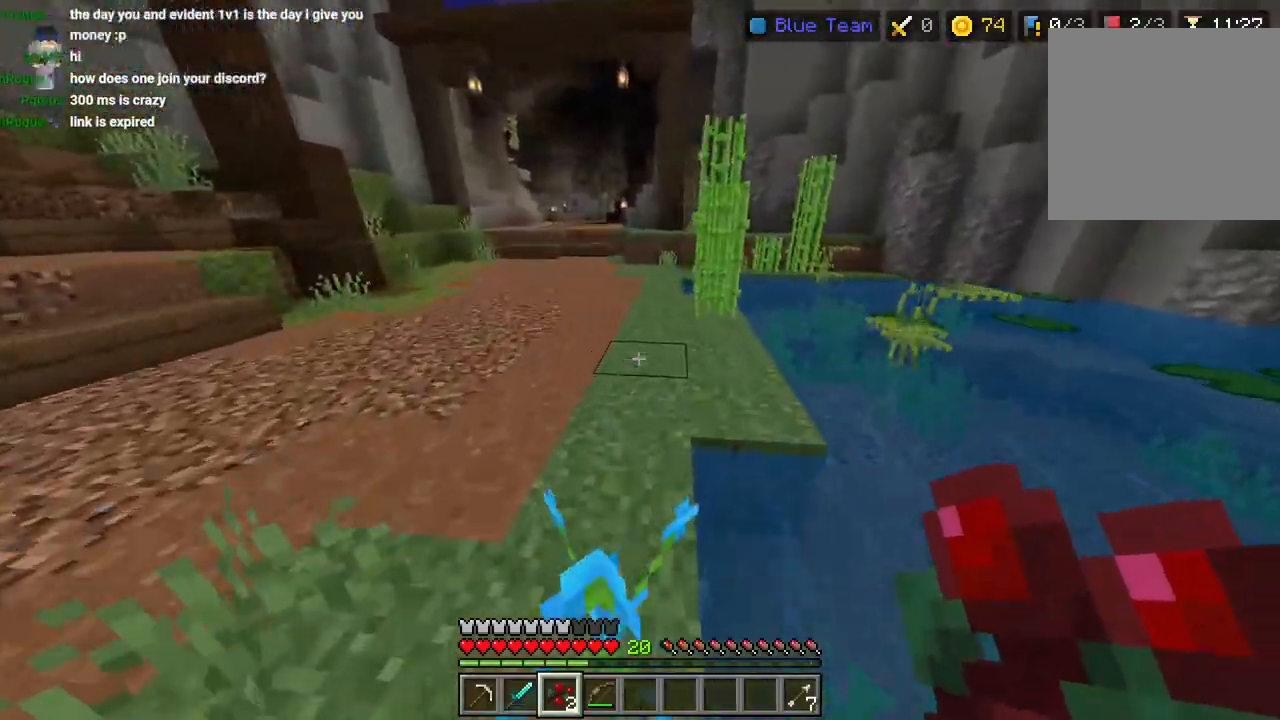
{"dt_ms": 500, "buttons": [], "left_stick": "up-right", "right_stick": "down-left", "events": [[450, "right_stick", "center"], [500, "right_stick", "down-left"]]}
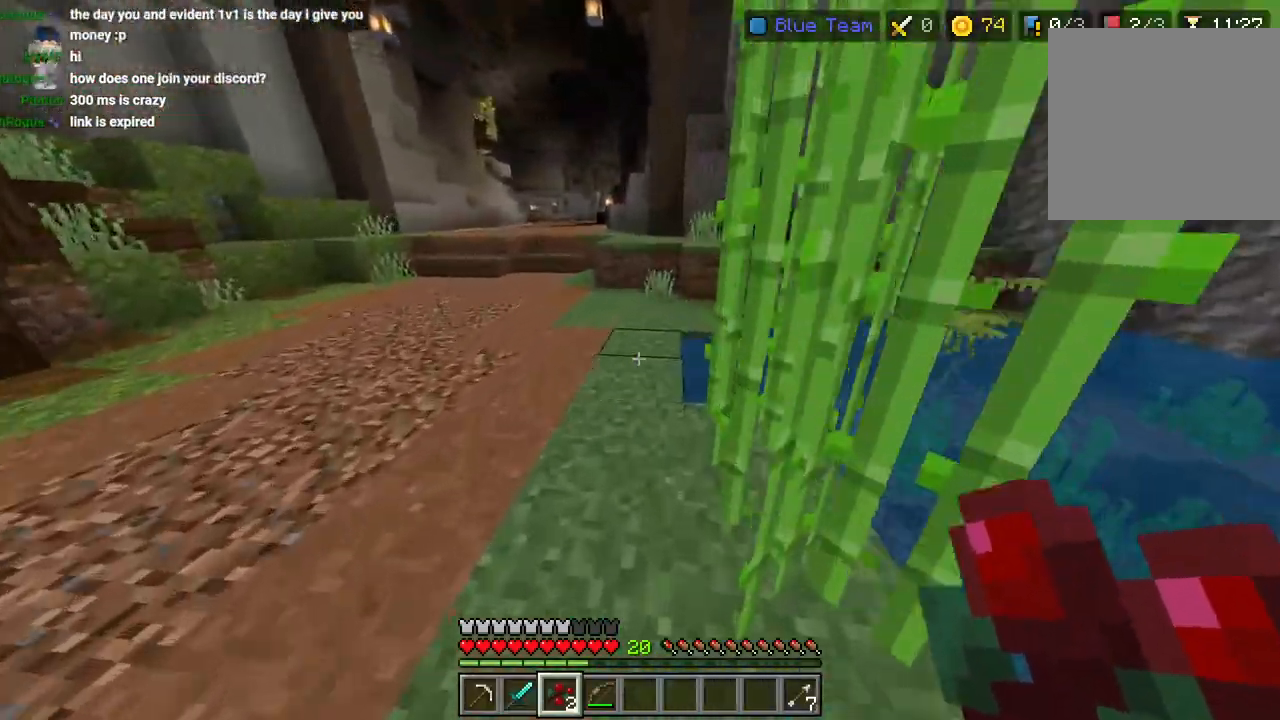
{"dt_ms": 1000, "buttons": [], "left_stick": "up", "right_stick": "right"}
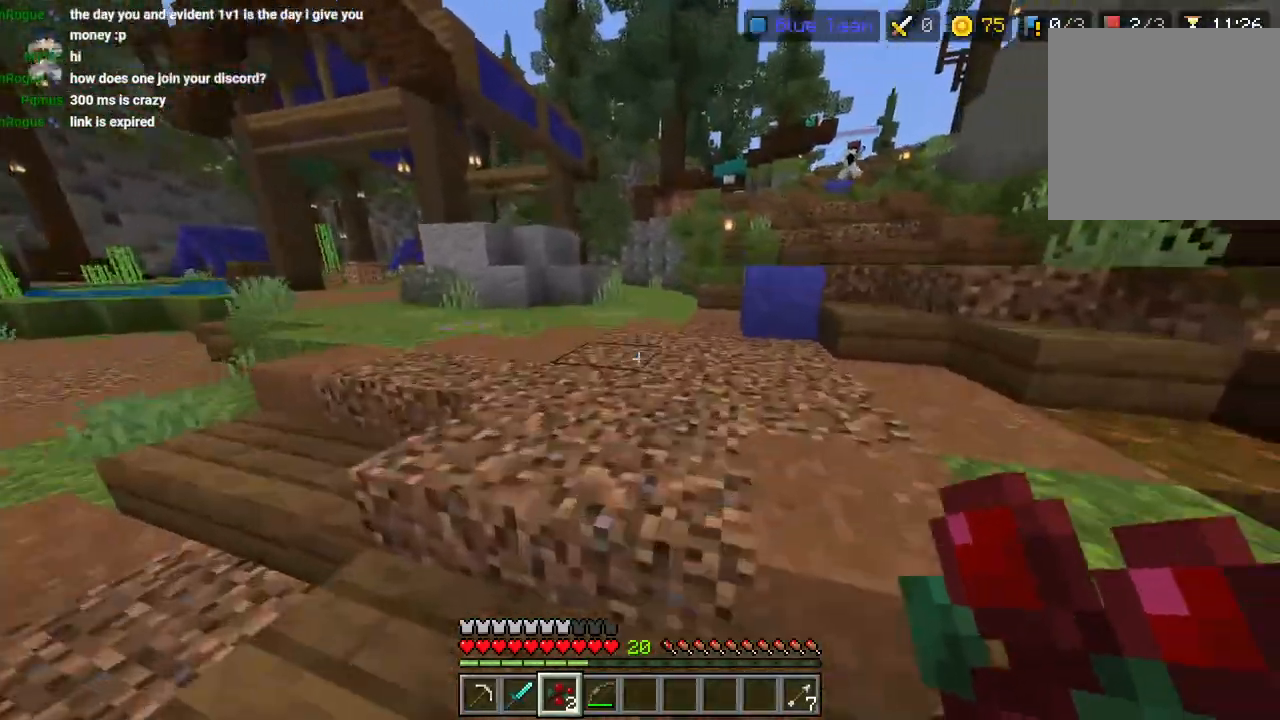
{"dt_ms": 500, "buttons": [], "left_stick": "up", "right_stick": "right", "events": []}
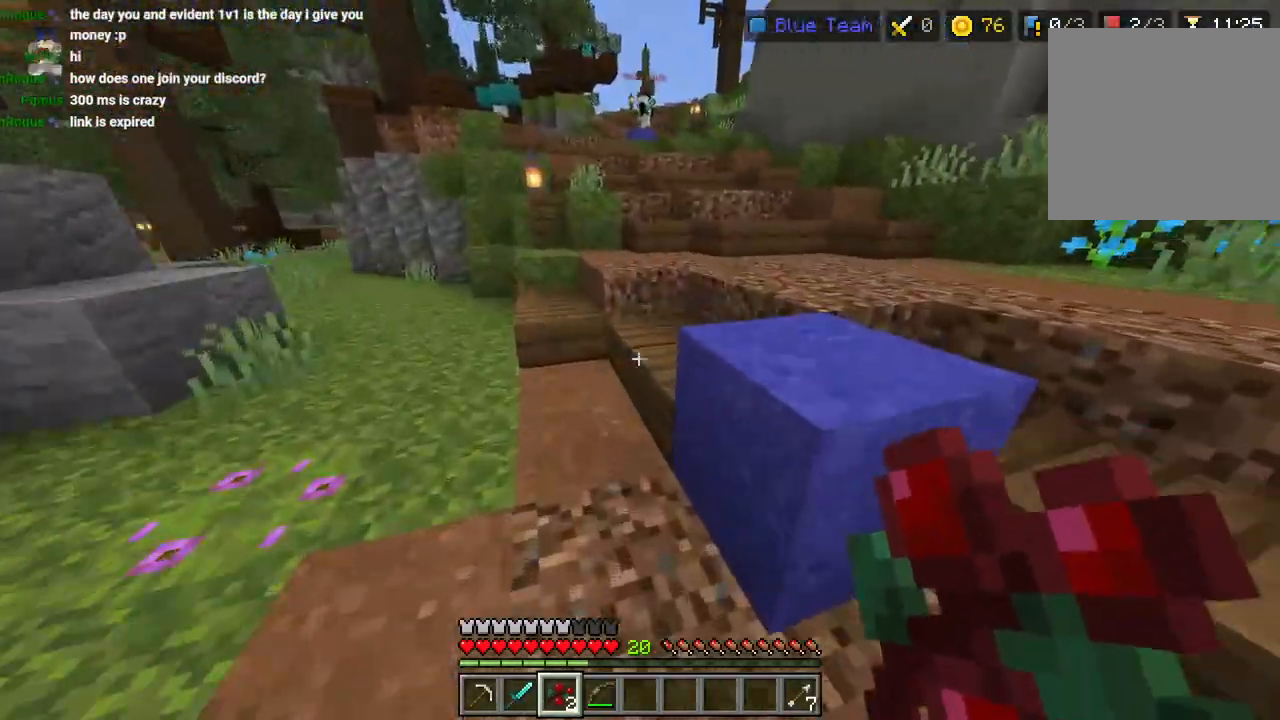
{"dt_ms": 500, "buttons": [], "left_stick": "up-right", "right_stick": "right", "events": [[283, "L3", "down"], [283, "left_stick", "up-right"], [383, "L3", "up"]]}
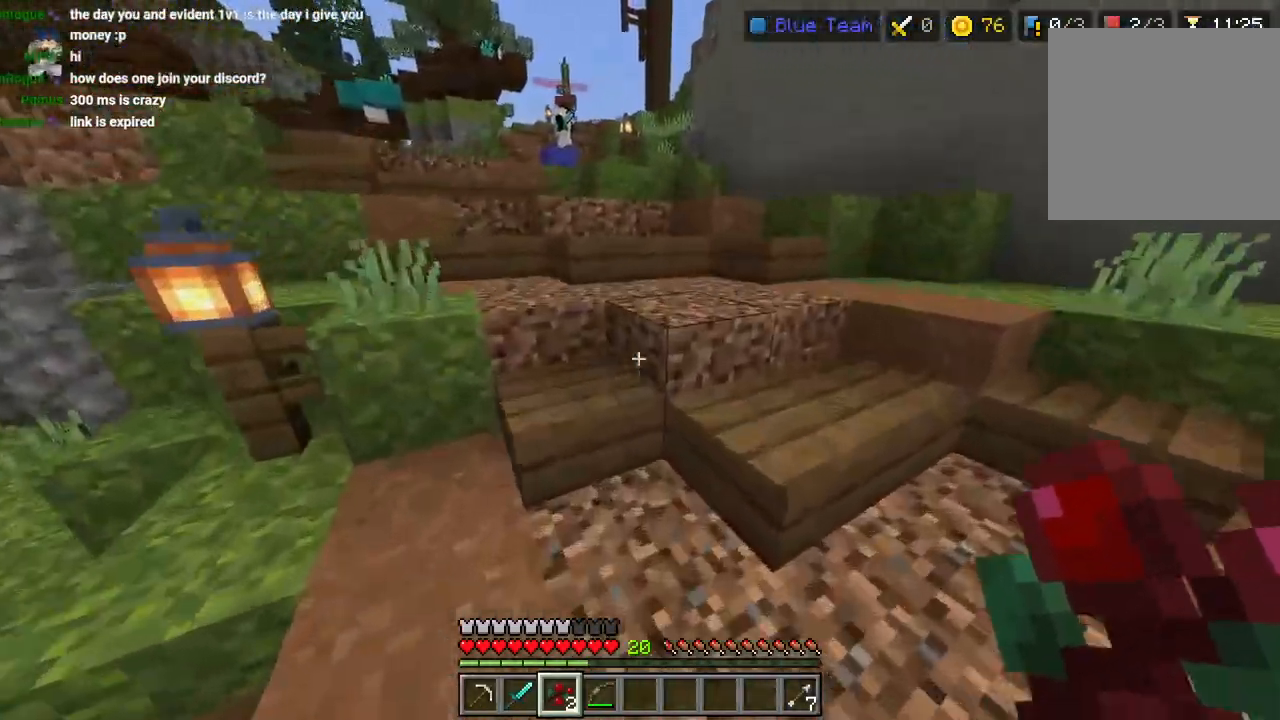
{"dt_ms": 500, "buttons": [], "left_stick": "up", "right_stick": "center", "events": [[50, "right_stick", "center"], [400, "left_stick", "up"]]}
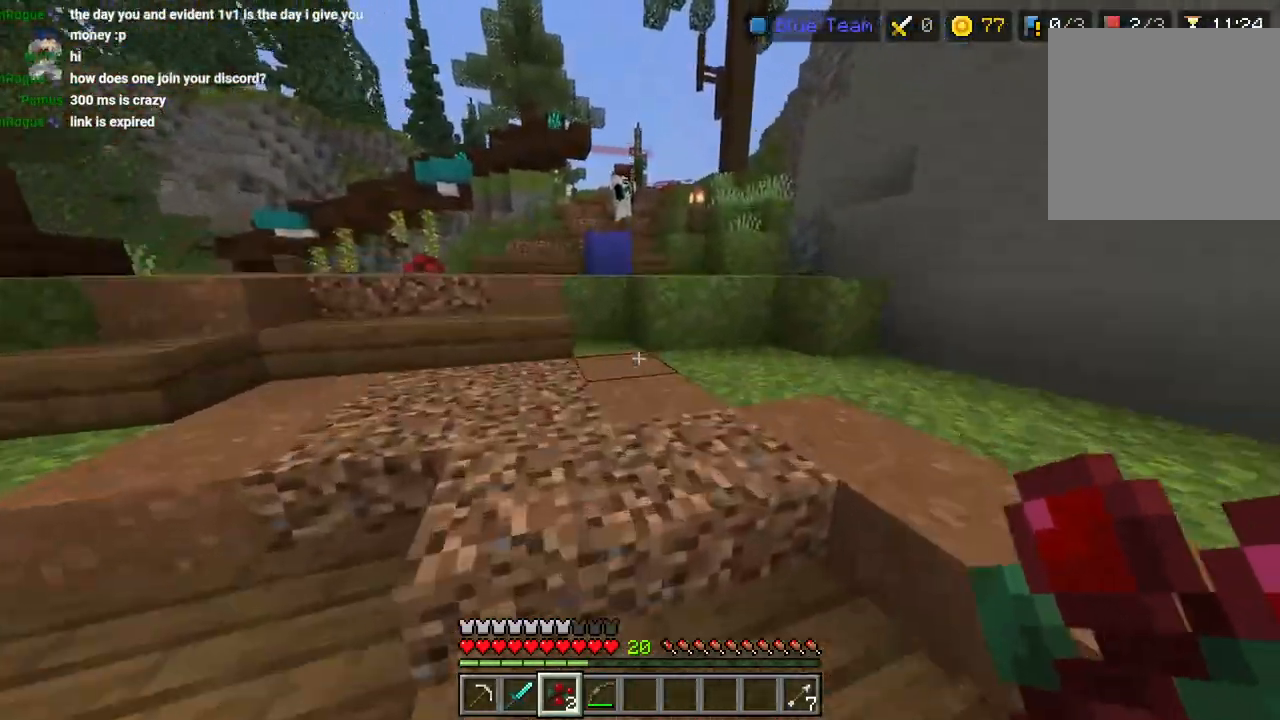
{"dt_ms": 500, "buttons": [], "left_stick": "up", "right_stick": "center", "events": [[33, "L3", "down"], [117, "L3", "up"]]}
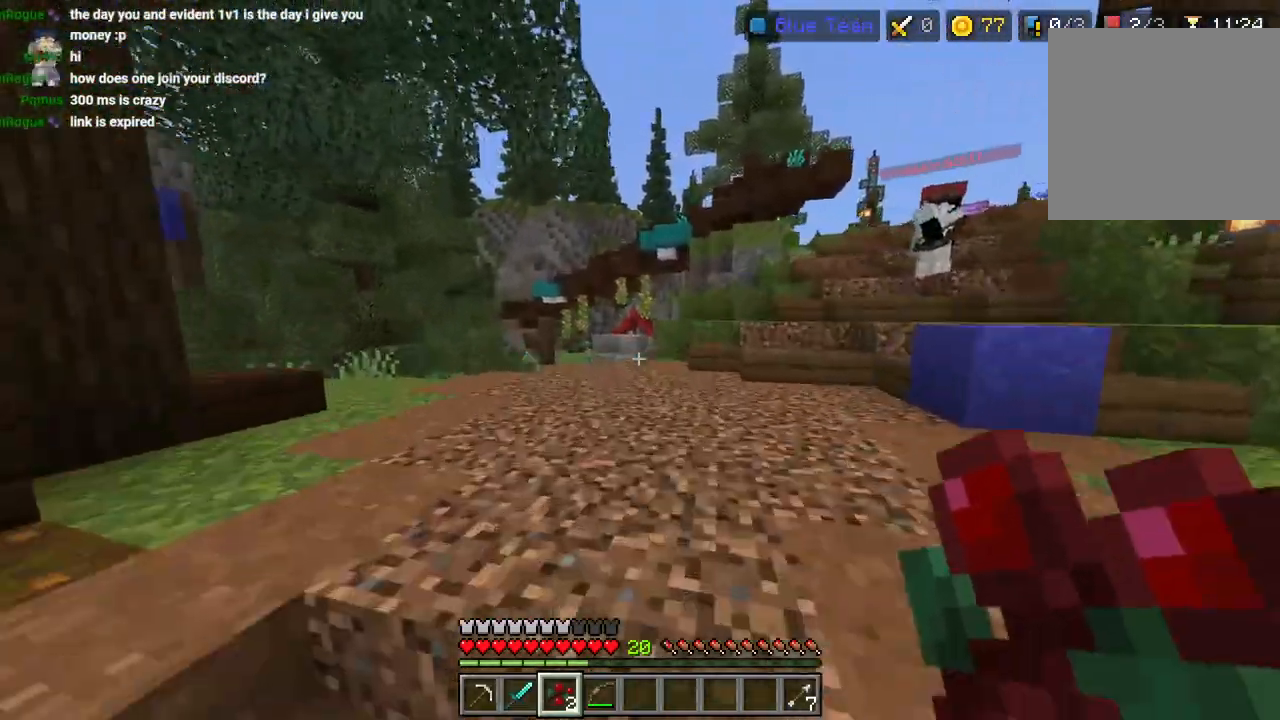
{"dt_ms": 500, "buttons": [], "left_stick": "up", "right_stick": "right", "events": [[217, "right_stick", "up-right"], [317, "right_stick", "center"], [383, "right_stick", "up-right"], [500, "right_stick", "right"]]}
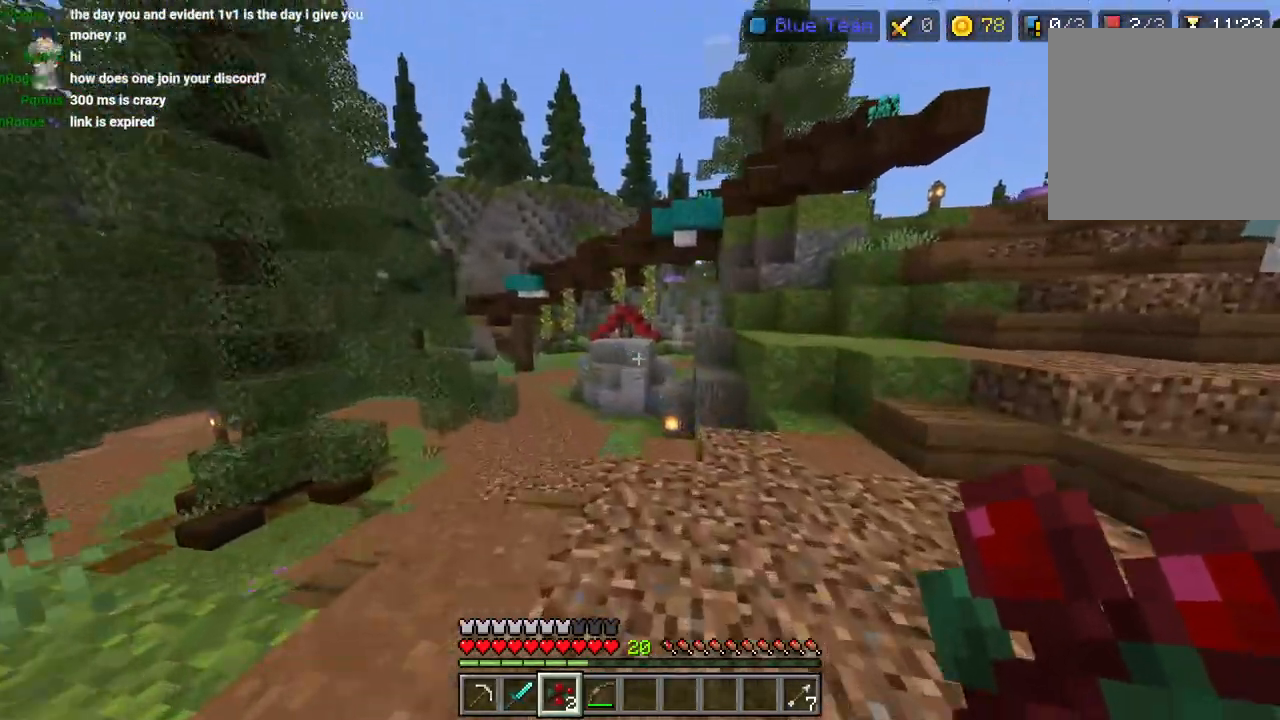
{"dt_ms": 500, "buttons": [], "left_stick": "up-right", "right_stick": "right", "events": [[400, "L3", "down"], [400, "left_stick", "up-right"], [500, "L3", "up"]]}
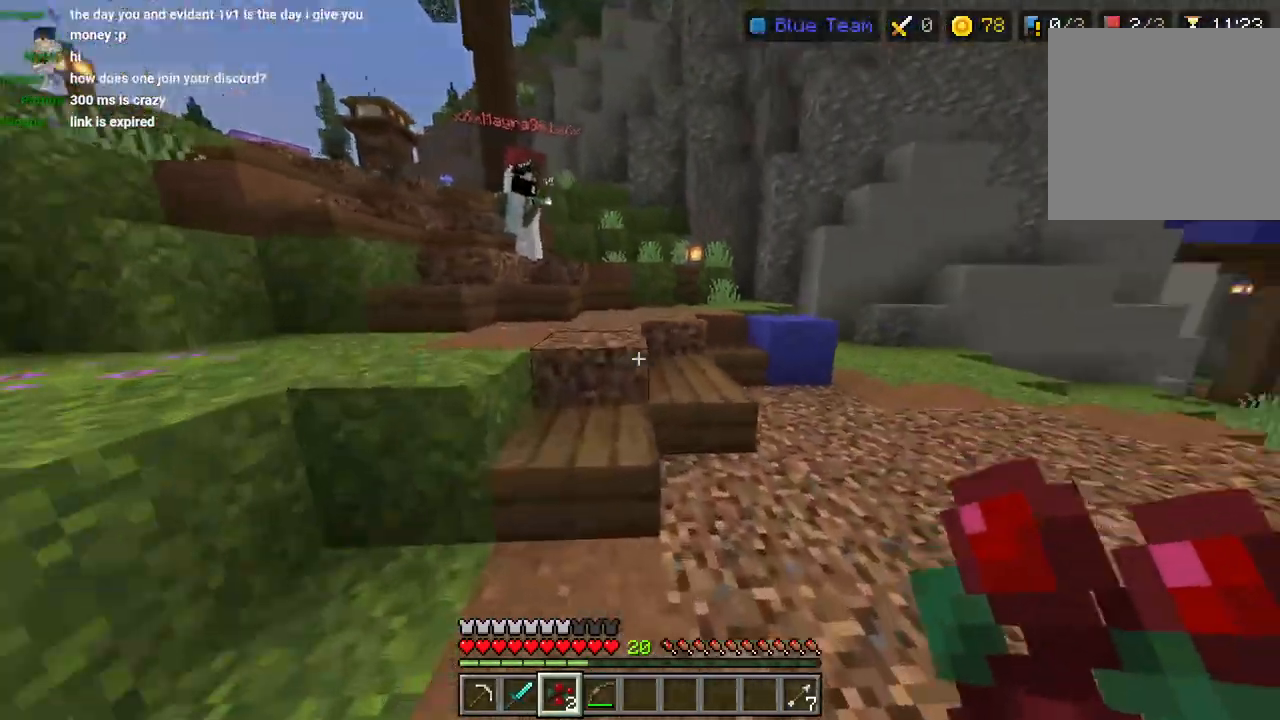
{"dt_ms": 500, "buttons": [], "left_stick": "up", "right_stick": "left", "events": [[100, "L3", "down"], [200, "L3", "up"], [400, "left_stick", "up"], [400, "right_stick", "left"]]}
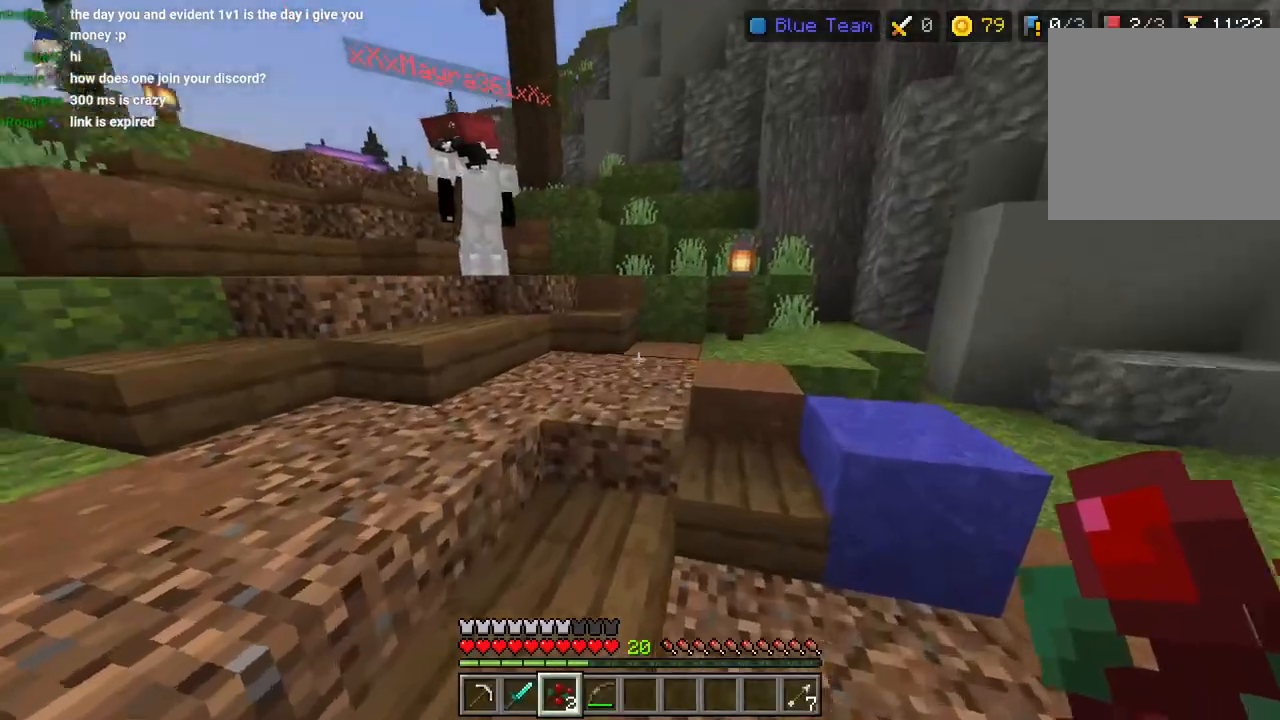
{"dt_ms": 500, "buttons": [], "left_stick": "up", "right_stick": "right", "events": [[17, "L3", "down"], [117, "L3", "up"], [317, "L3", "down"], [400, "L3", "up"], [400, "right_stick", "up-right"], [500, "right_stick", "right"]]}
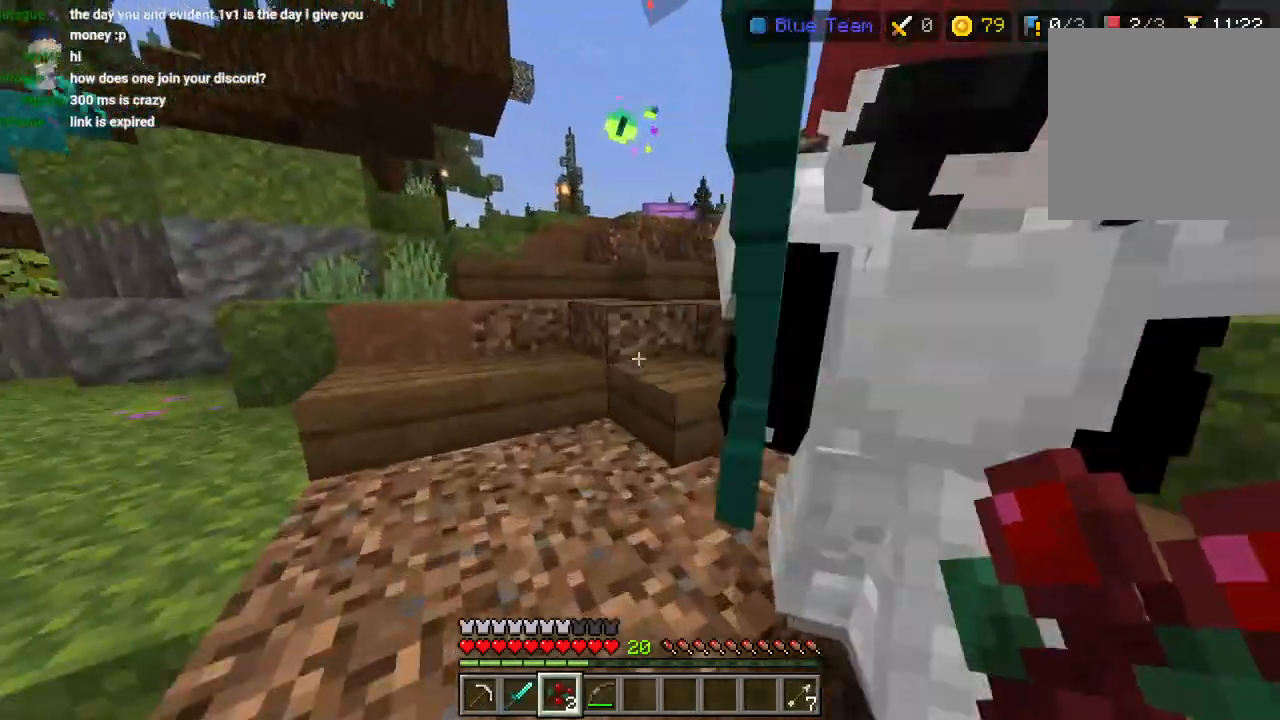
{"dt_ms": 500, "buttons": [], "left_stick": "up-right", "right_stick": "right", "events": [[83, "L3", "down"], [167, "L3", "up"], [167, "left_stick", "up-right"], [300, "L3", "down"], [300, "left_stick", "up"], [400, "L3", "up"], [400, "left_stick", "up-right"]]}